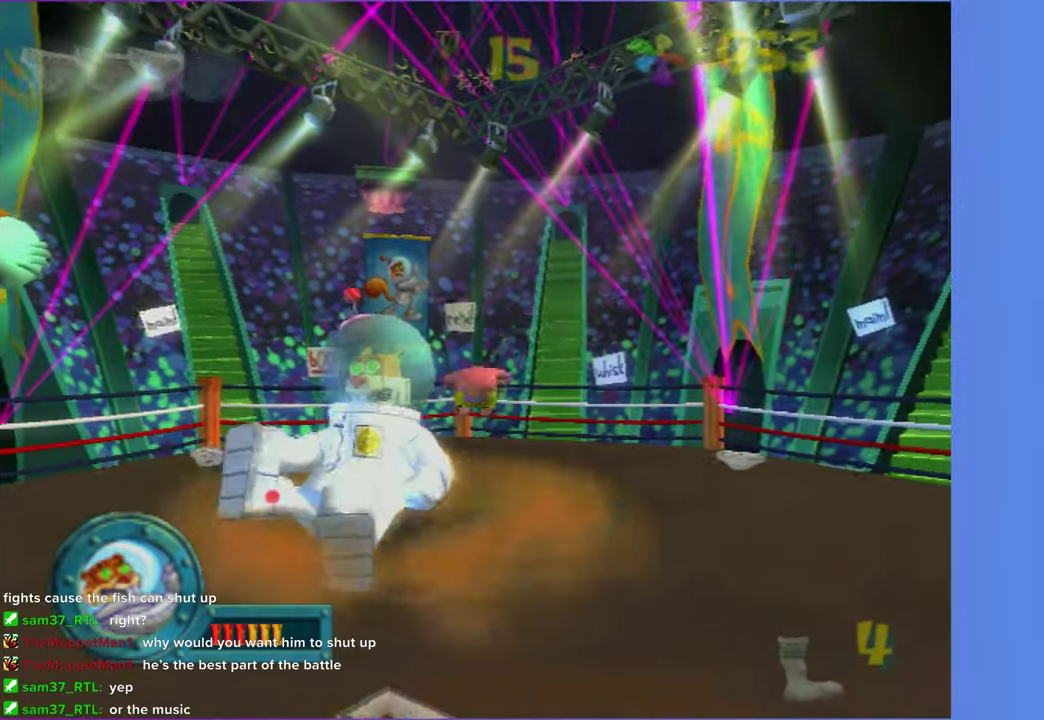
Gameplay with a controller (Xbox layout); each line is a JSON object with the inputs held at the frame after it. "events" lists button and stick changes between this image and that frame as [ms after this image, input, new state], when the widget could be followed in between. Not read: L3 R3.
{"buttons": [], "left_stick": "right", "right_stick": "center", "events": [[267, "left_stick", "up-right"], [350, "left_stick", "right"]]}
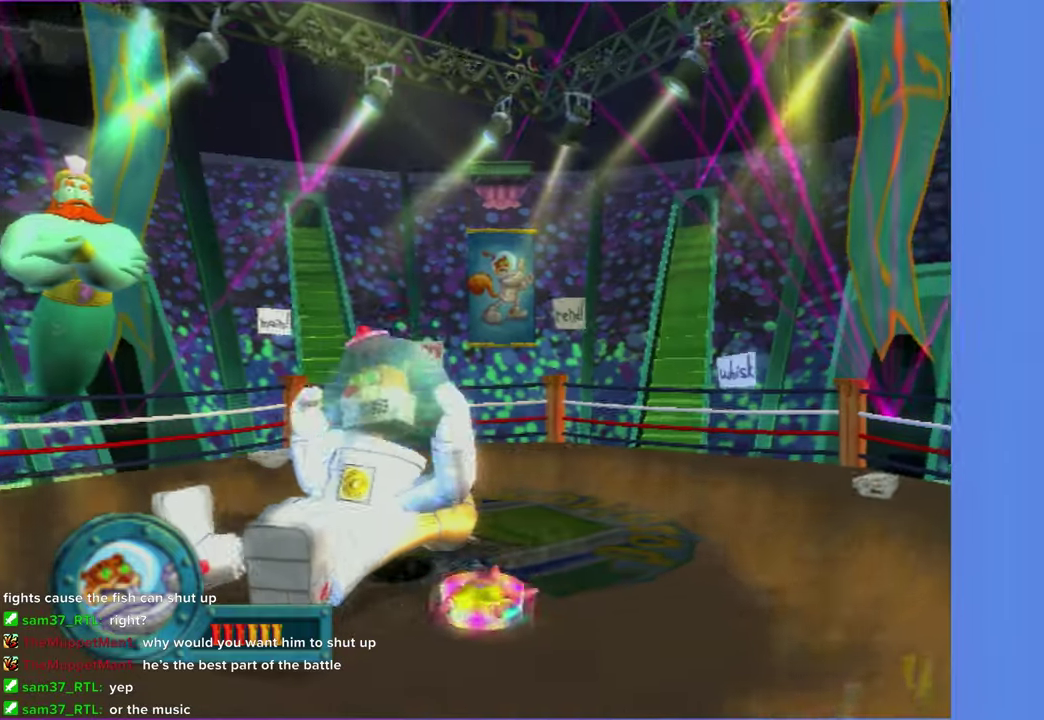
{"buttons": [], "left_stick": "right", "right_stick": "center", "events": [[33, "left_stick", "center"], [250, "left_stick", "right"]]}
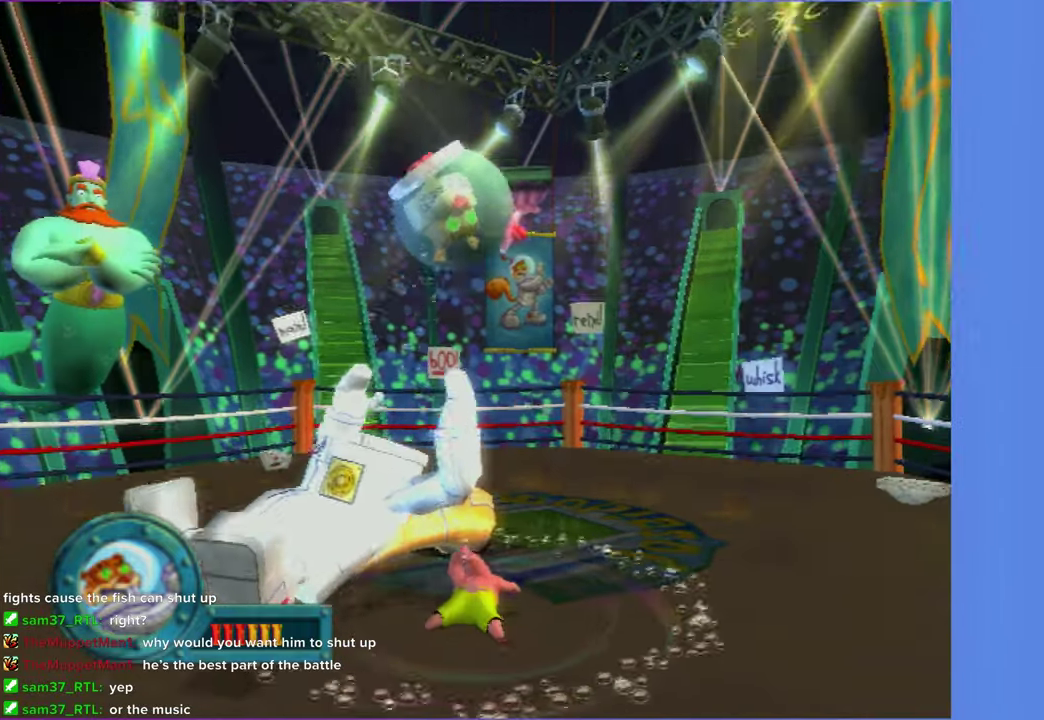
{"buttons": [], "left_stick": "up-right", "right_stick": "center", "events": [[167, "left_stick", "up-right"]]}
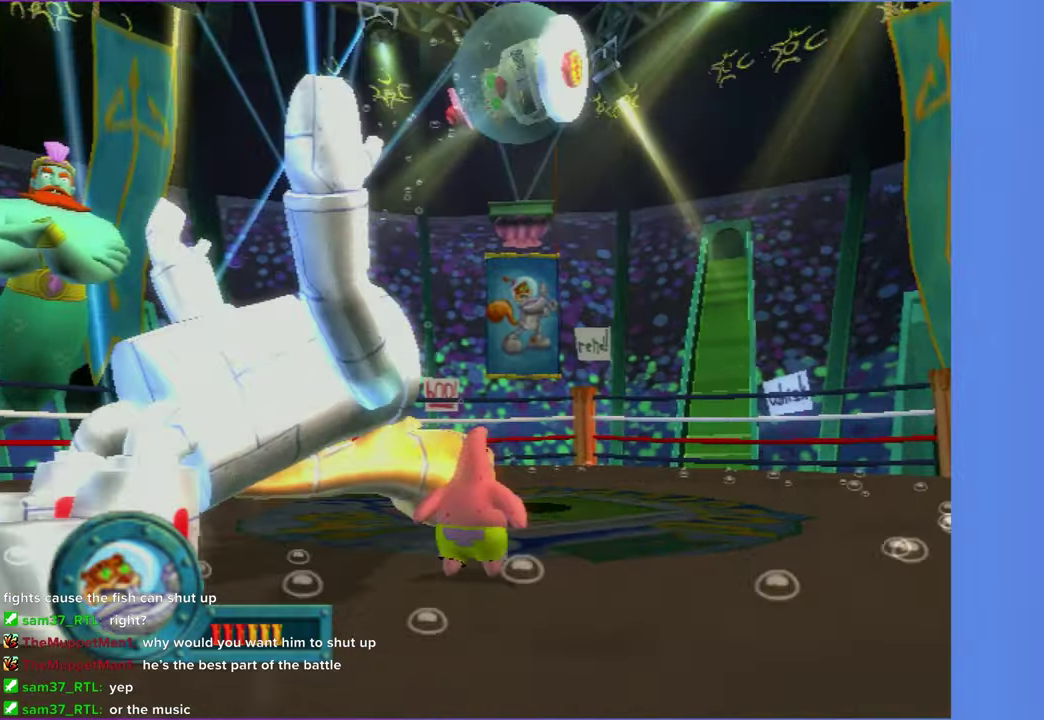
{"buttons": [], "left_stick": "up", "right_stick": "center", "events": [[467, "left_stick", "up"]]}
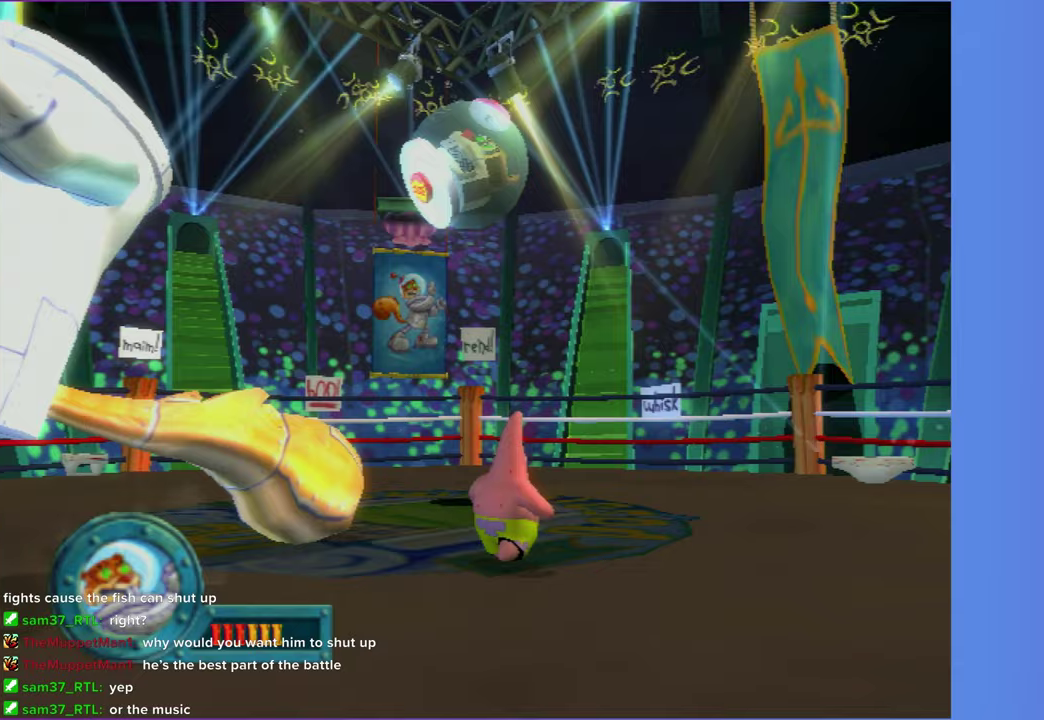
{"buttons": [], "left_stick": "up", "right_stick": "center", "events": []}
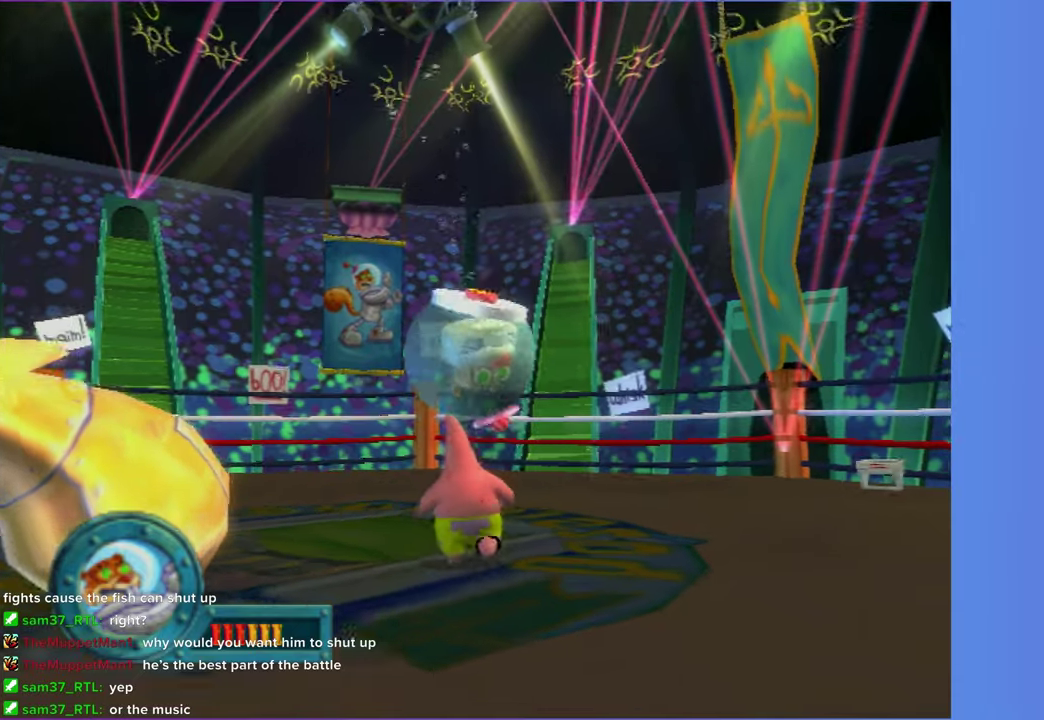
{"buttons": [], "left_stick": "up", "right_stick": "center", "events": []}
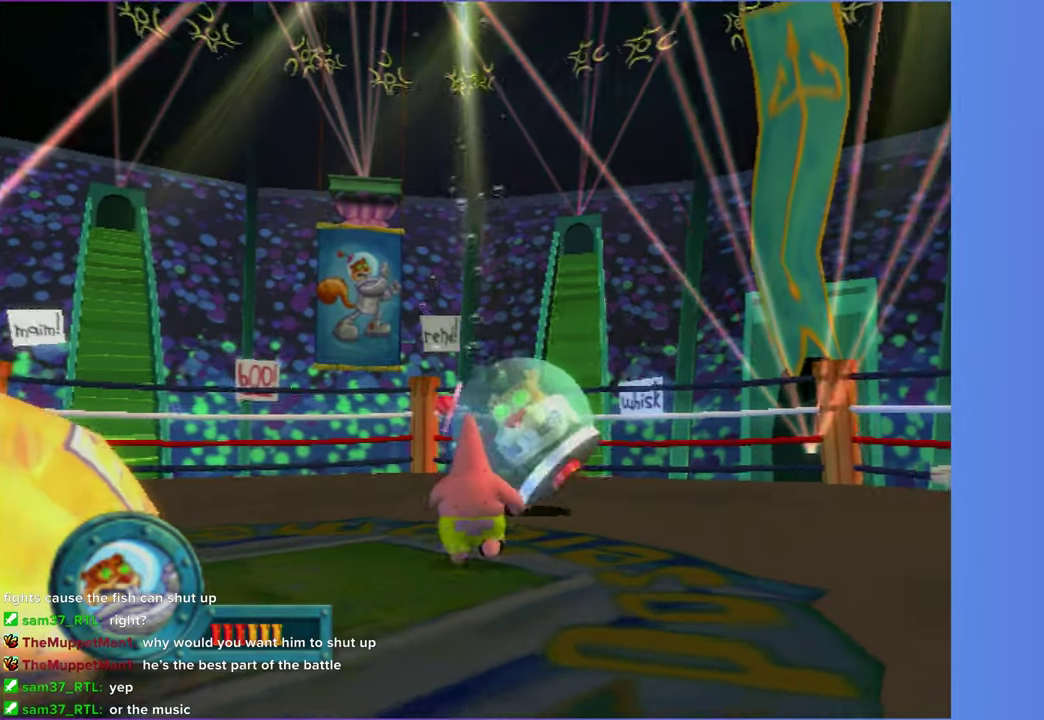
{"buttons": [], "left_stick": "up", "right_stick": "center", "events": []}
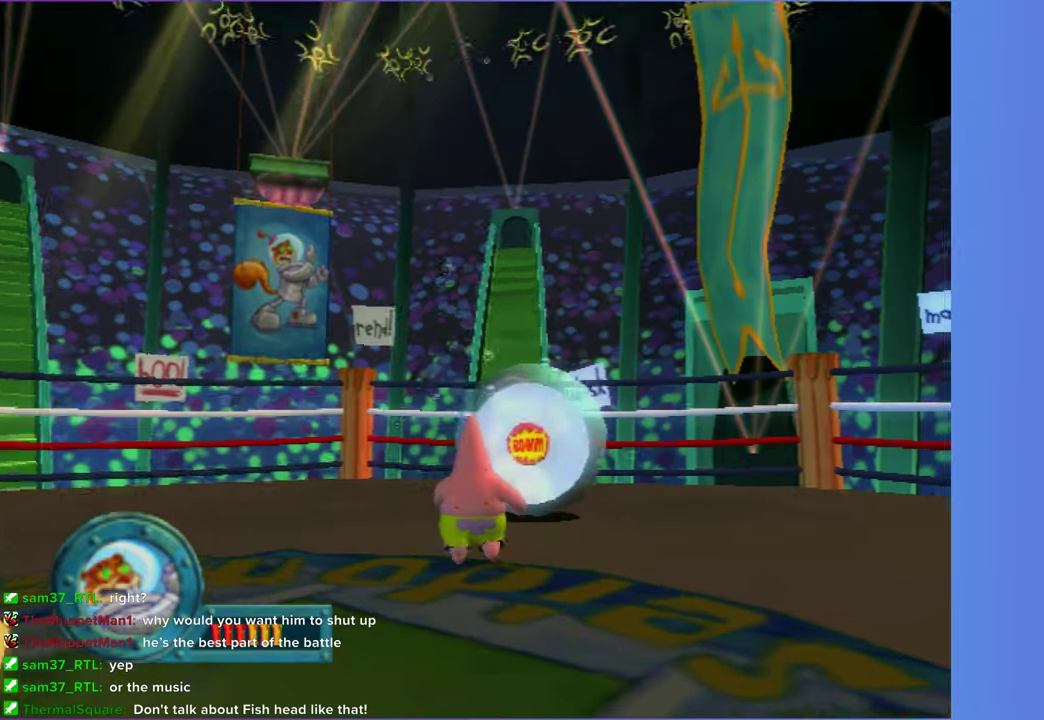
{"buttons": [], "left_stick": "up", "right_stick": "center", "events": []}
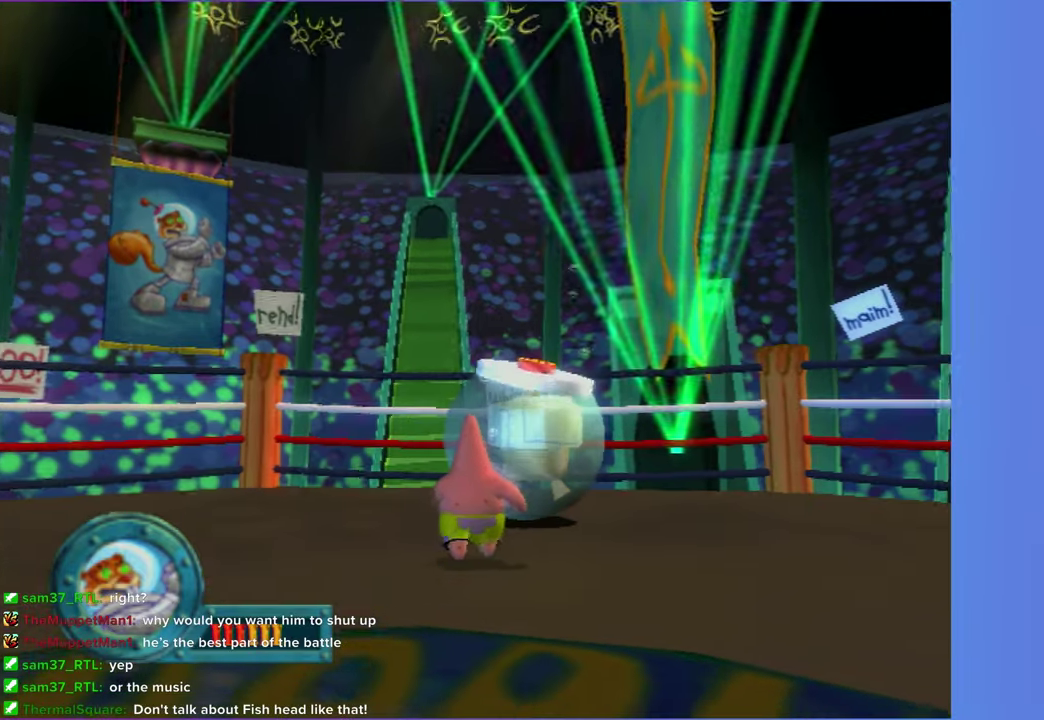
{"buttons": [], "left_stick": "up", "right_stick": "center", "events": []}
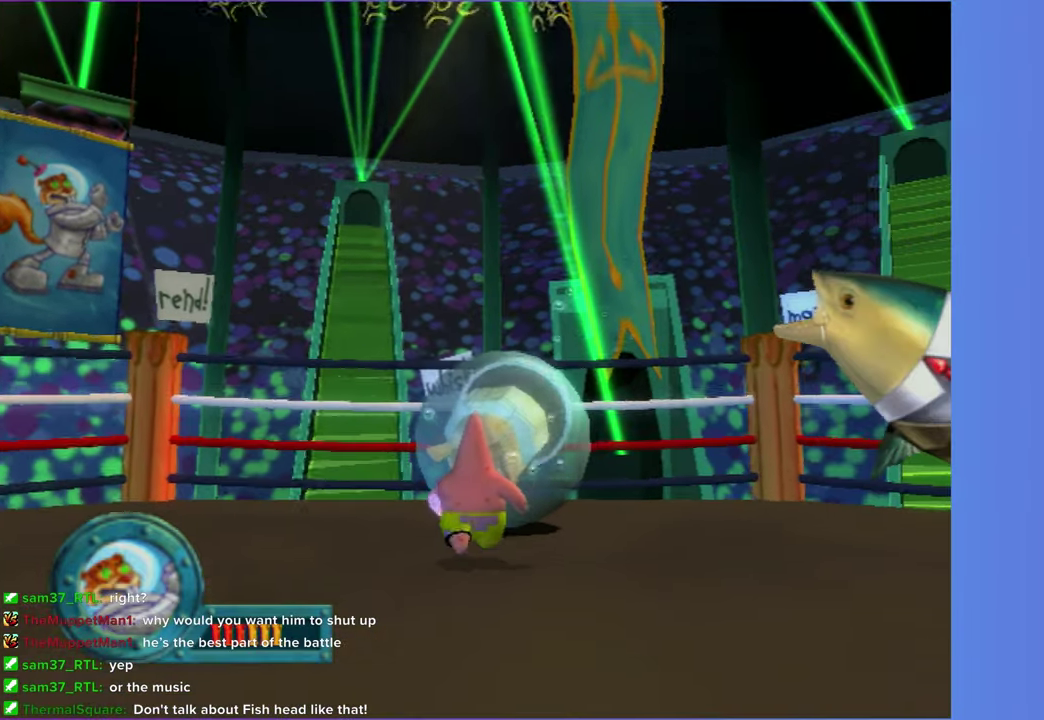
{"buttons": [], "left_stick": "up", "right_stick": "center", "events": [[250, "B", "down"], [367, "B", "up"]]}
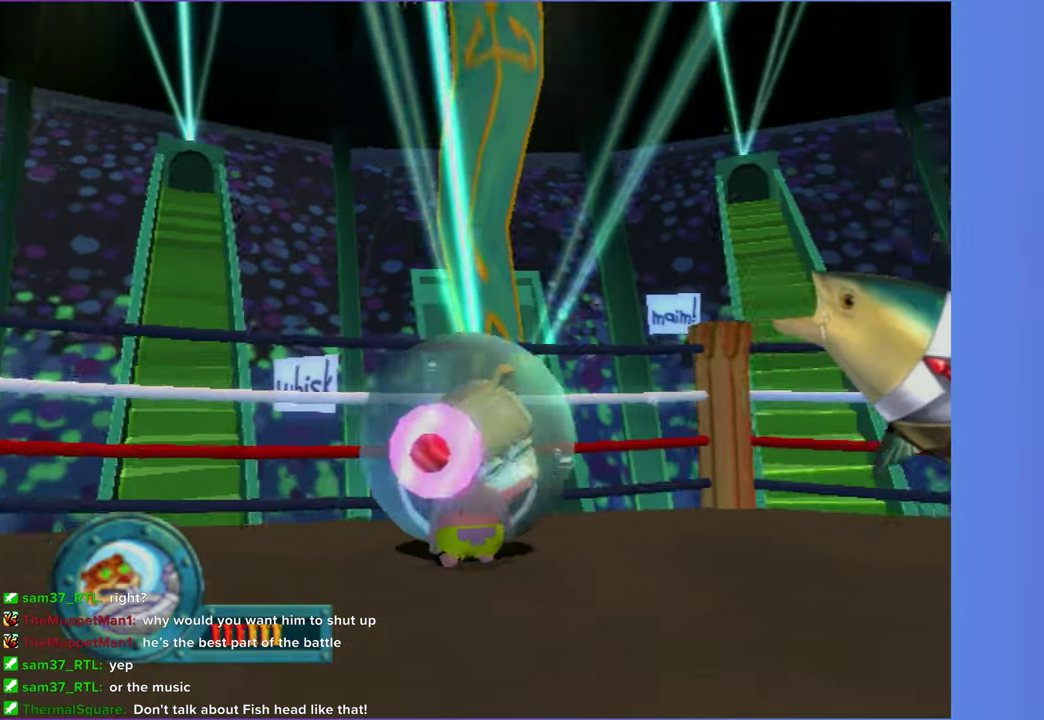
{"buttons": [], "left_stick": "up-right", "right_stick": "left", "events": [[67, "right_stick", "left"], [150, "left_stick", "up-right"]]}
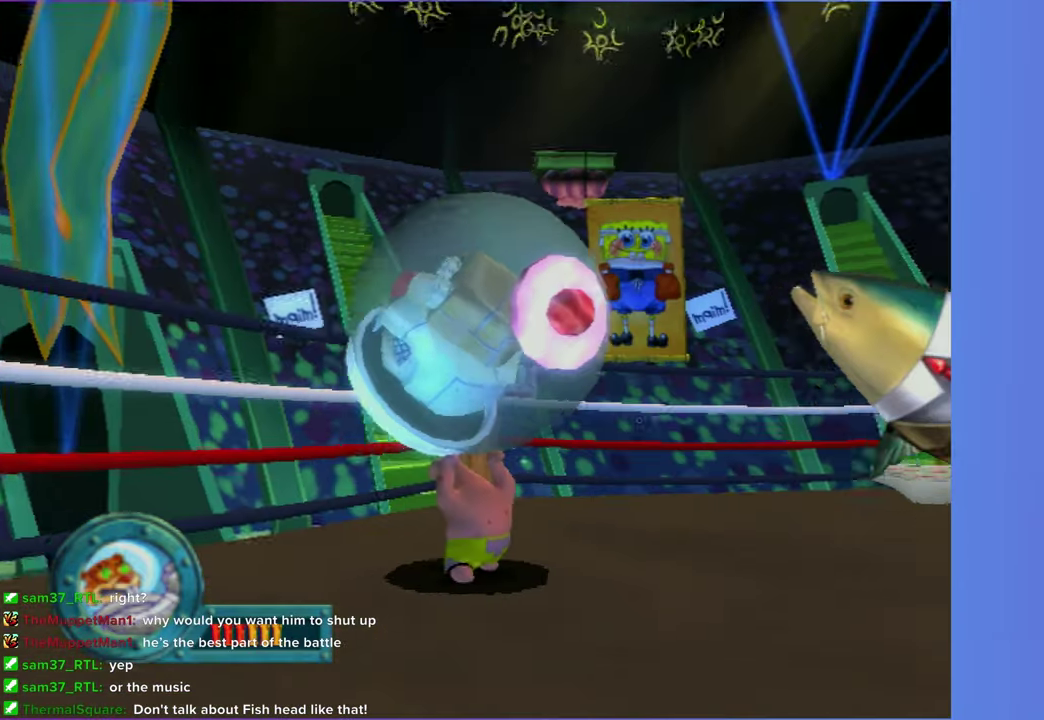
{"buttons": [], "left_stick": "up-right", "right_stick": "center", "events": [[183, "right_stick", "center"]]}
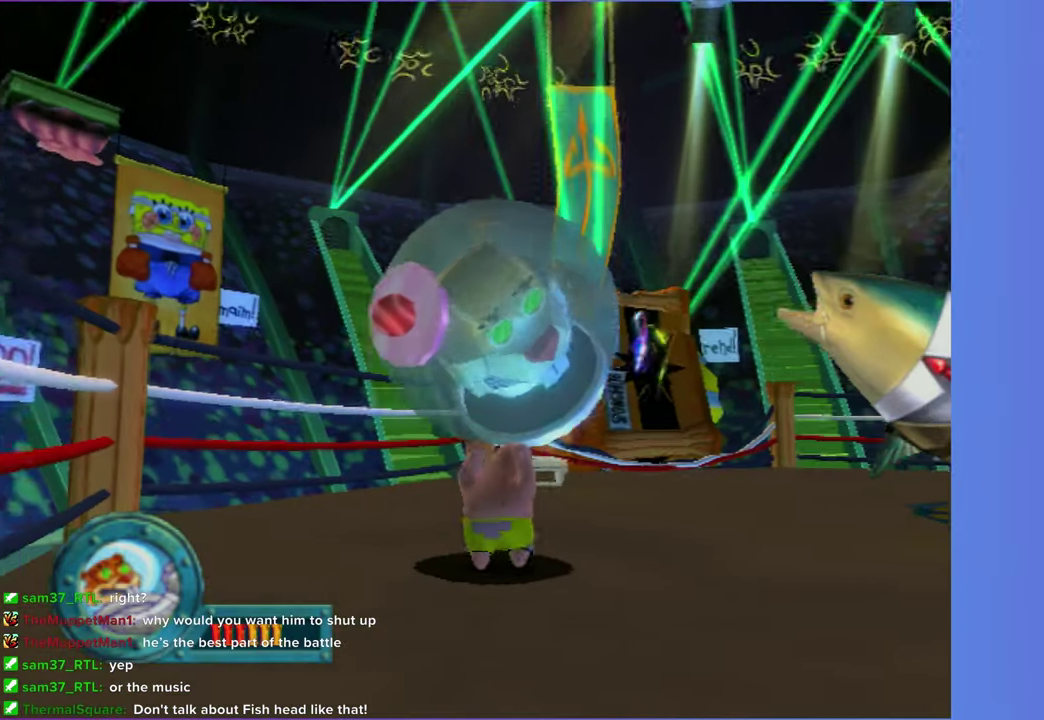
{"buttons": [], "left_stick": "up", "right_stick": "center", "events": [[150, "left_stick", "up"]]}
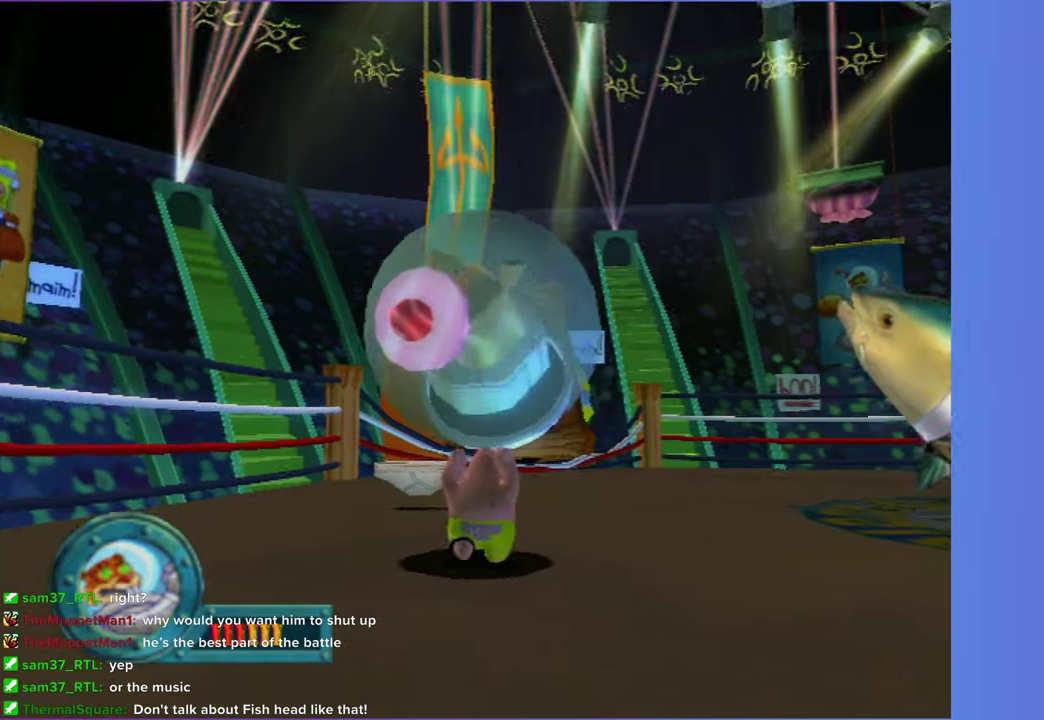
{"buttons": [], "left_stick": "up", "right_stick": "center", "events": []}
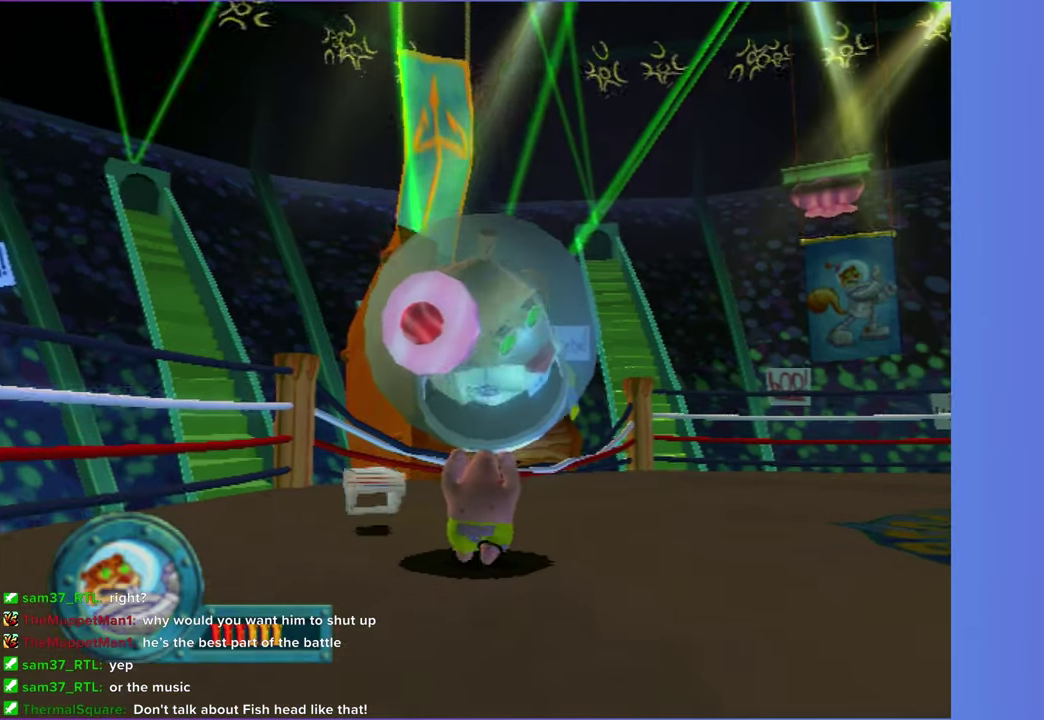
{"buttons": [], "left_stick": "up", "right_stick": "center", "events": []}
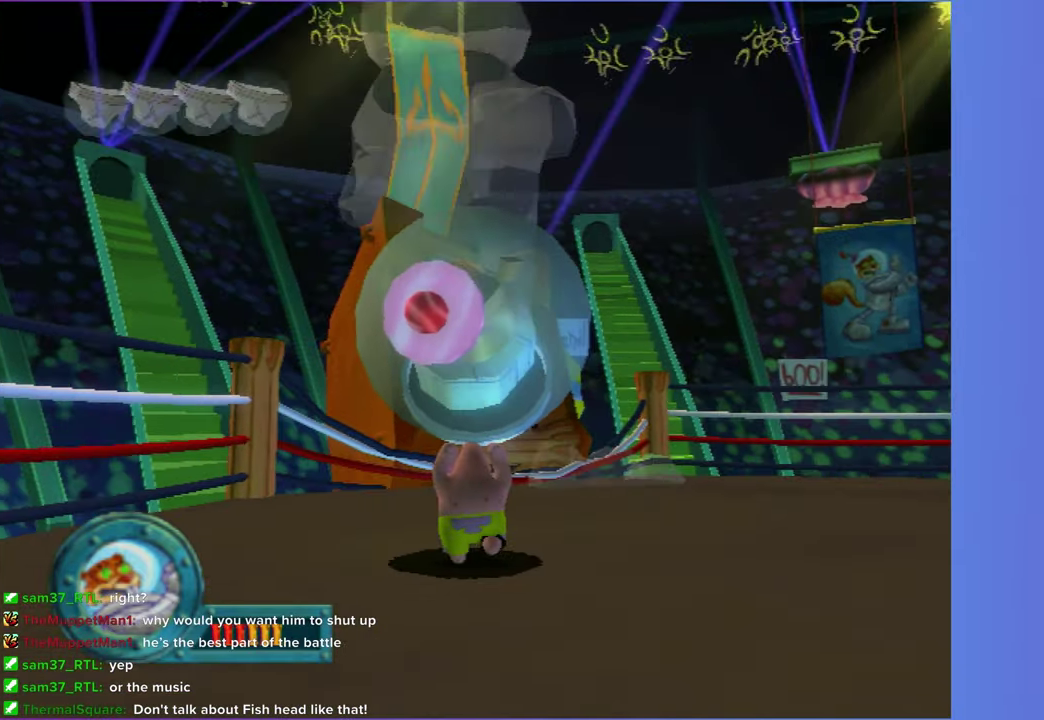
{"buttons": [], "left_stick": "center", "right_stick": "center", "events": [[200, "B", "down"], [300, "B", "up"], [400, "left_stick", "center"]]}
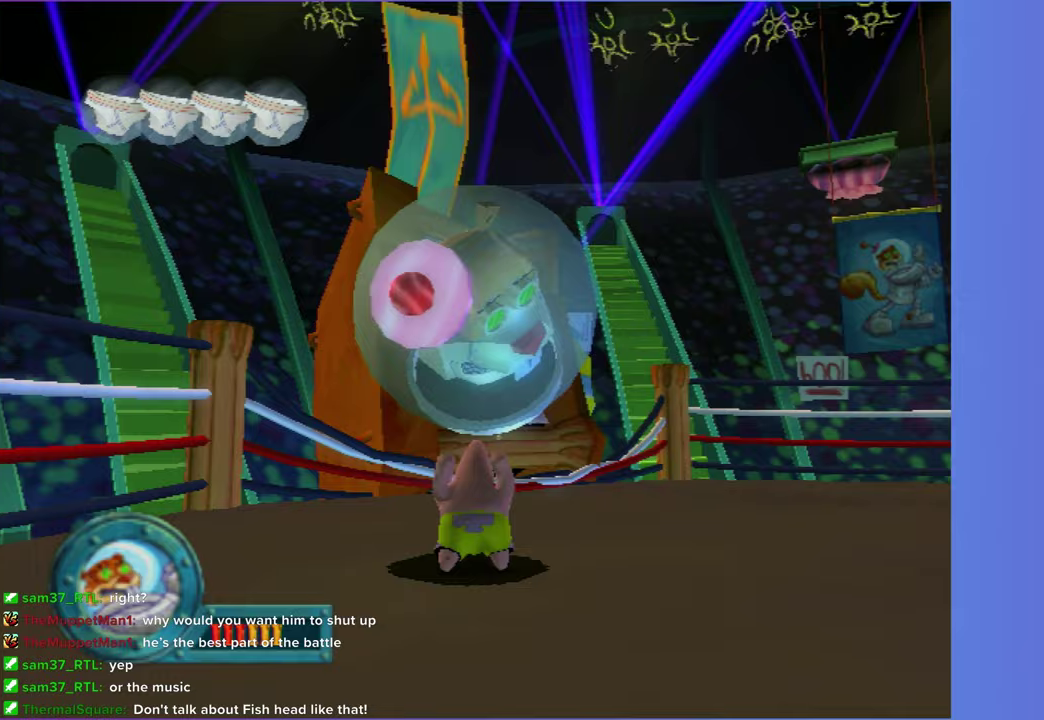
{"buttons": [], "left_stick": "up-right", "right_stick": "left", "events": [[333, "left_stick", "up-right"], [350, "right_stick", "left"]]}
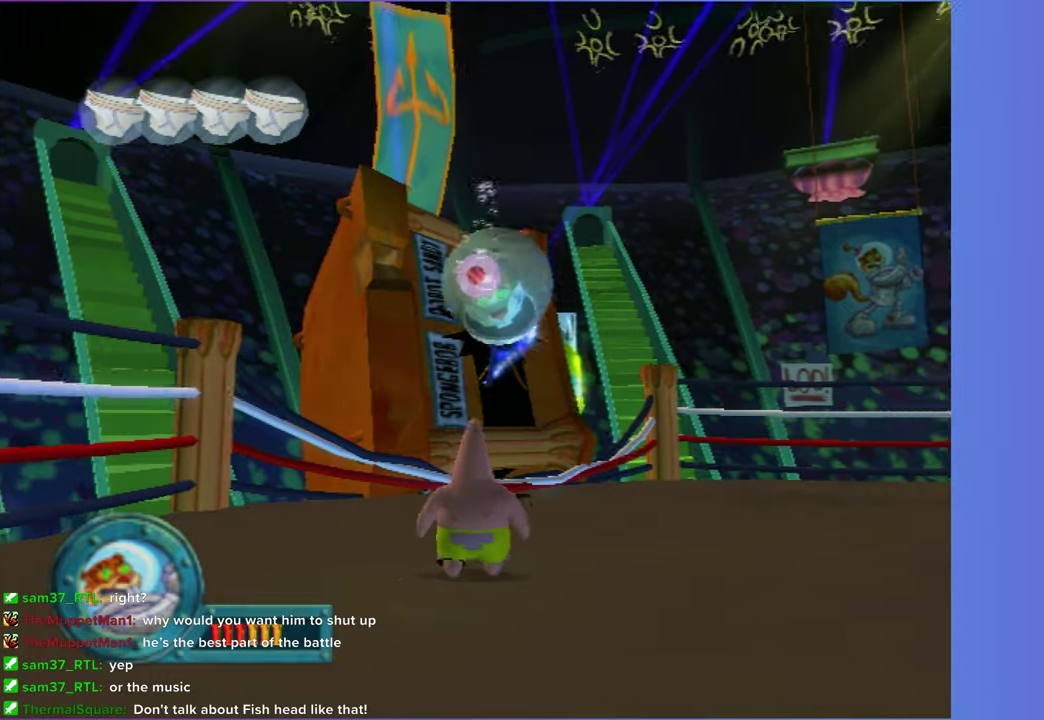
{"buttons": [], "left_stick": "up-right", "right_stick": "center", "events": [[367, "right_stick", "center"]]}
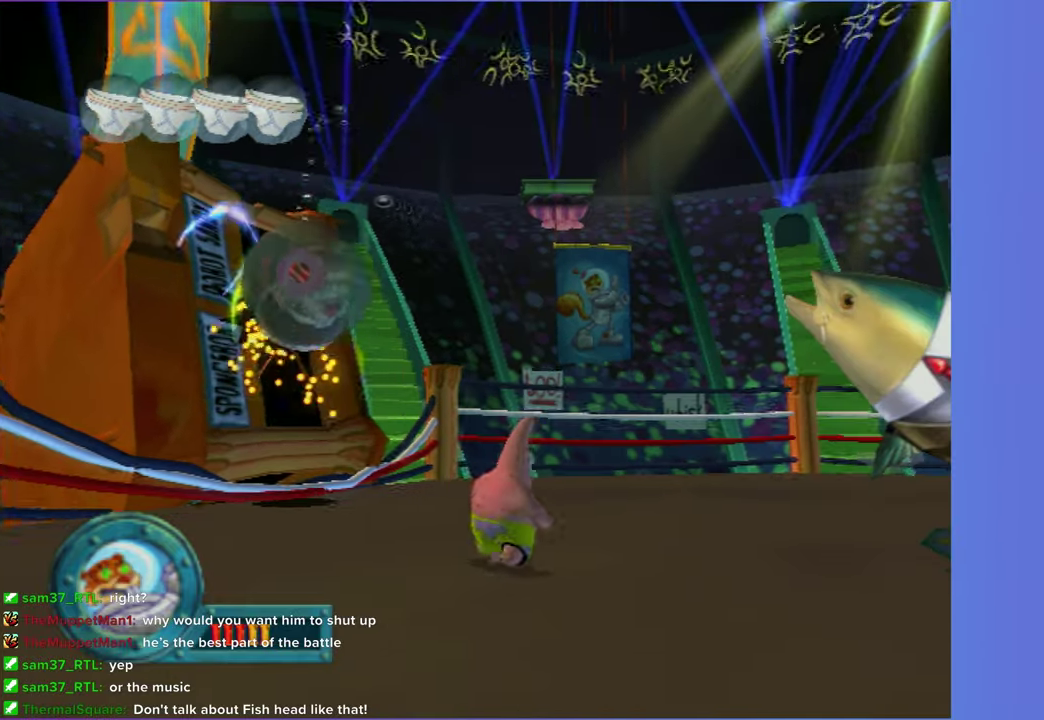
{"buttons": [], "left_stick": "right", "right_stick": "center", "events": [[233, "right_stick", "left"], [283, "left_stick", "right"], [417, "right_stick", "center"]]}
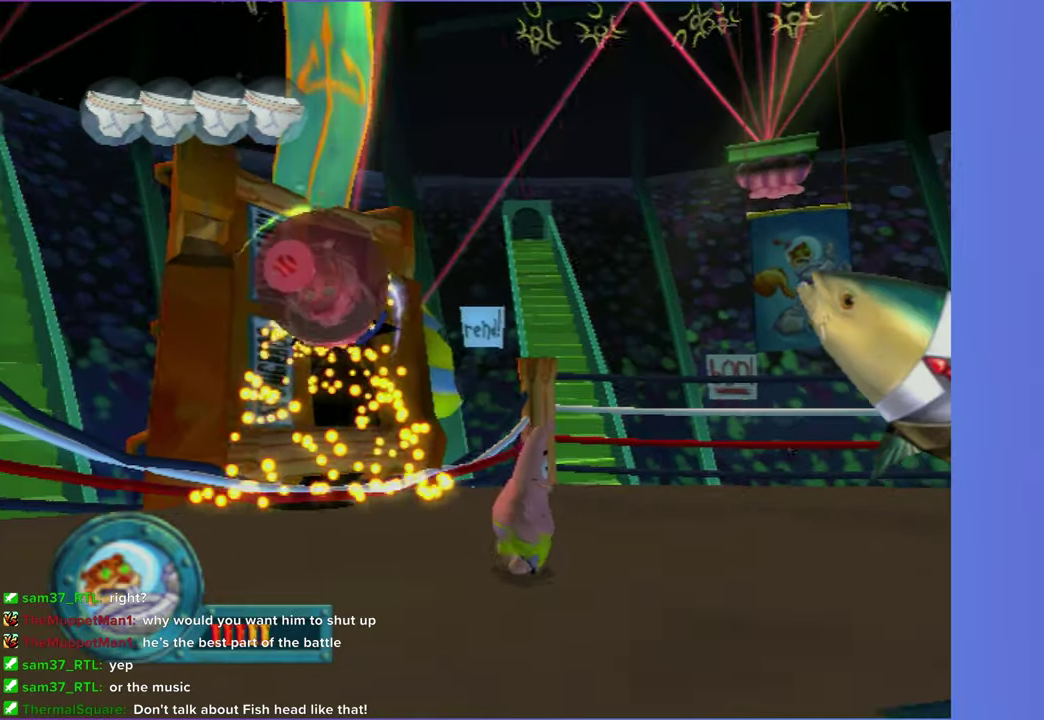
{"buttons": [], "left_stick": "down", "right_stick": "center", "events": [[50, "left_stick", "down-right"], [300, "left_stick", "down"]]}
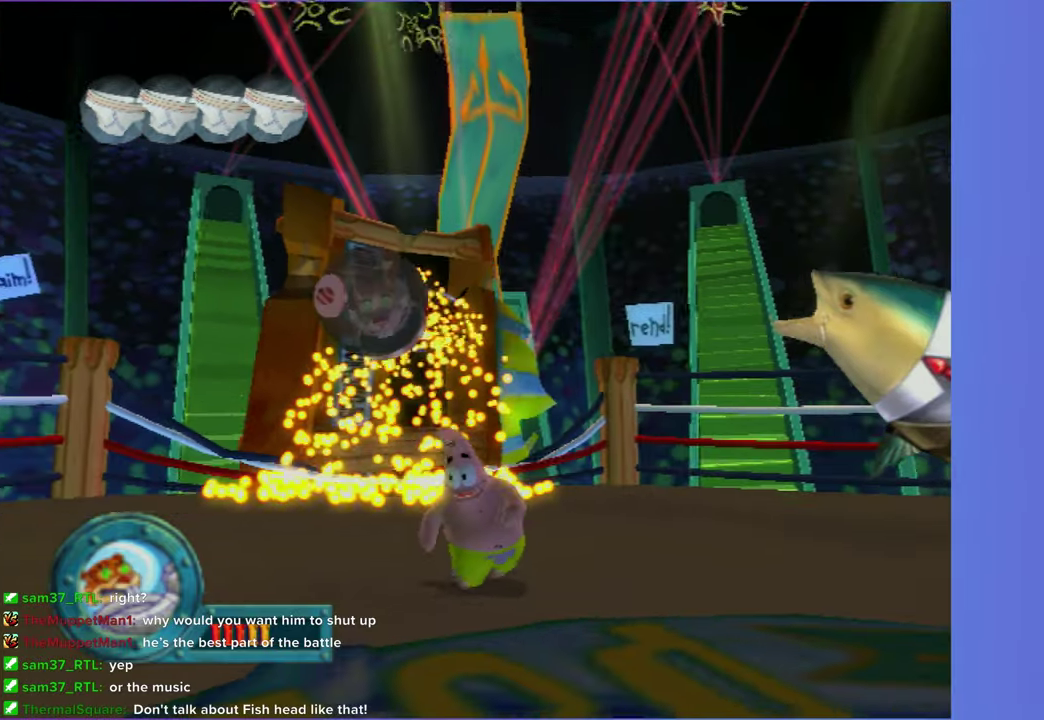
{"buttons": [], "left_stick": "center", "right_stick": "center", "events": [[50, "left_stick", "down-left"], [333, "left_stick", "right"], [417, "left_stick", "center"]]}
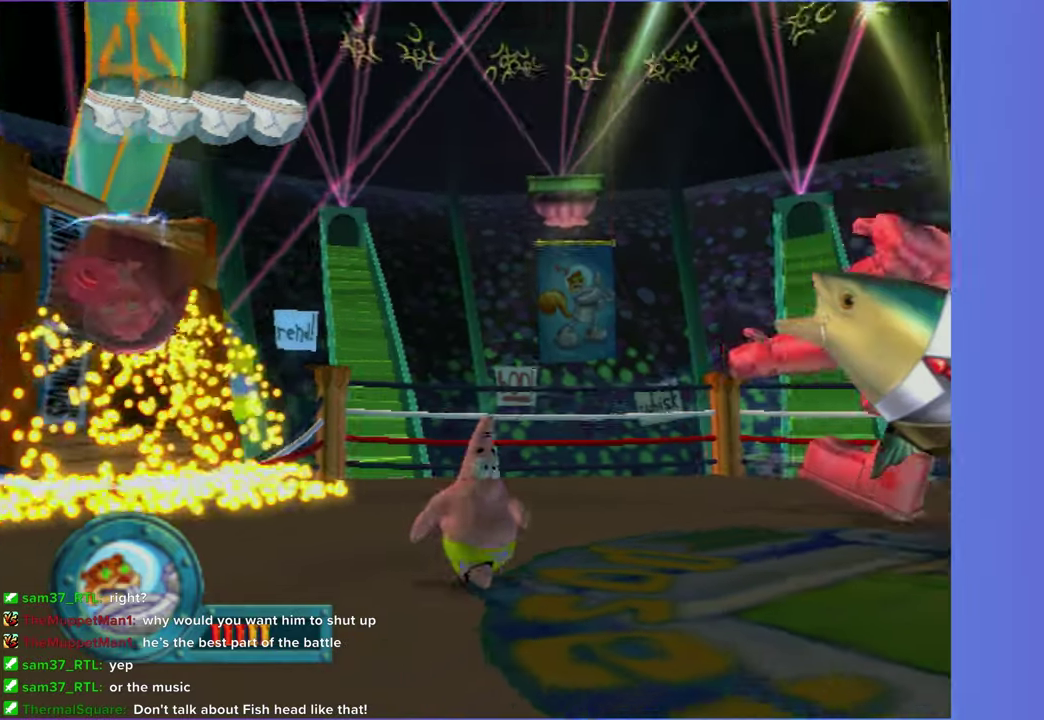
{"buttons": [], "left_stick": "center", "right_stick": "center", "events": []}
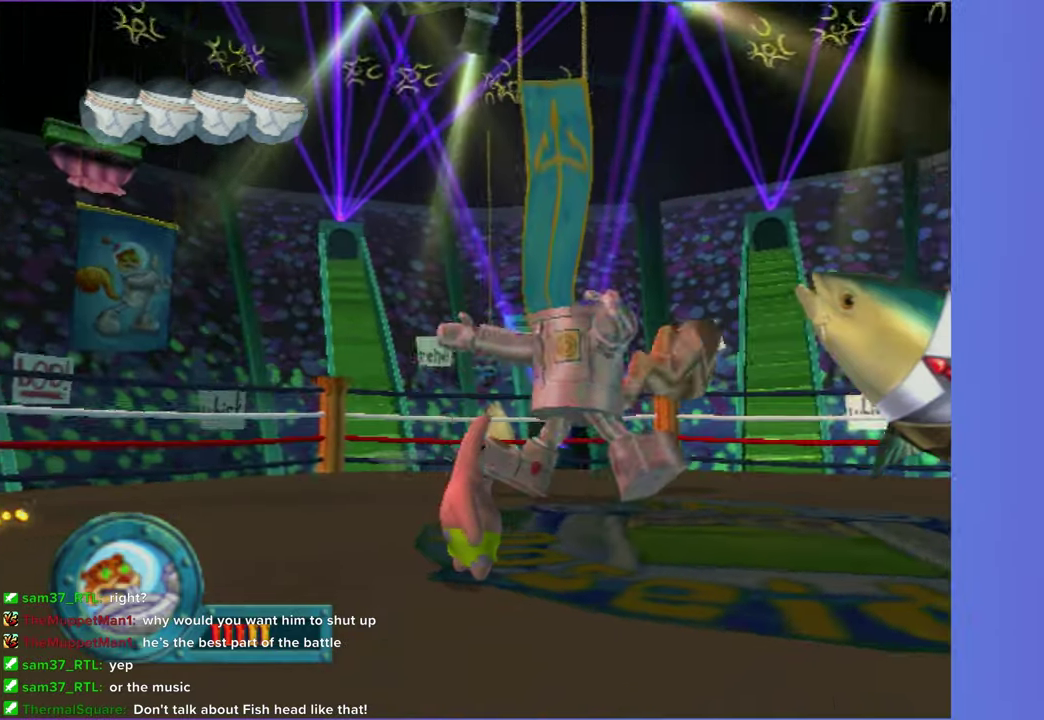
{"buttons": [], "left_stick": "left", "right_stick": "center", "events": [[17, "left_stick", "down-left"], [150, "left_stick", "left"], [350, "right_stick", "left"], [467, "right_stick", "center"]]}
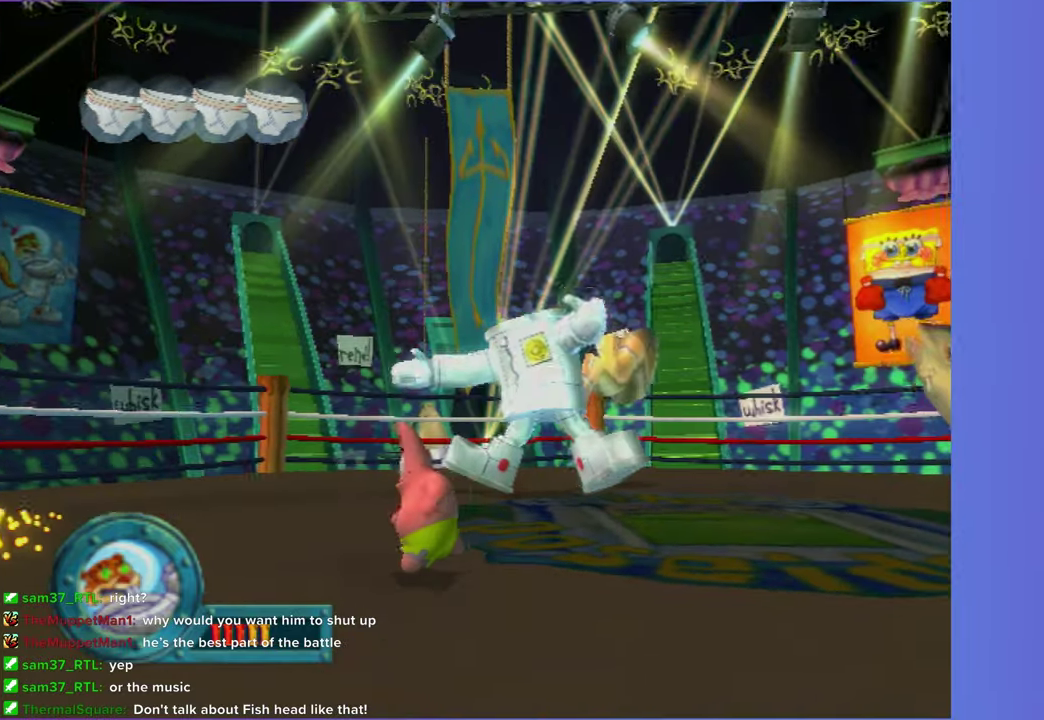
{"buttons": [], "left_stick": "left", "right_stick": "center", "events": []}
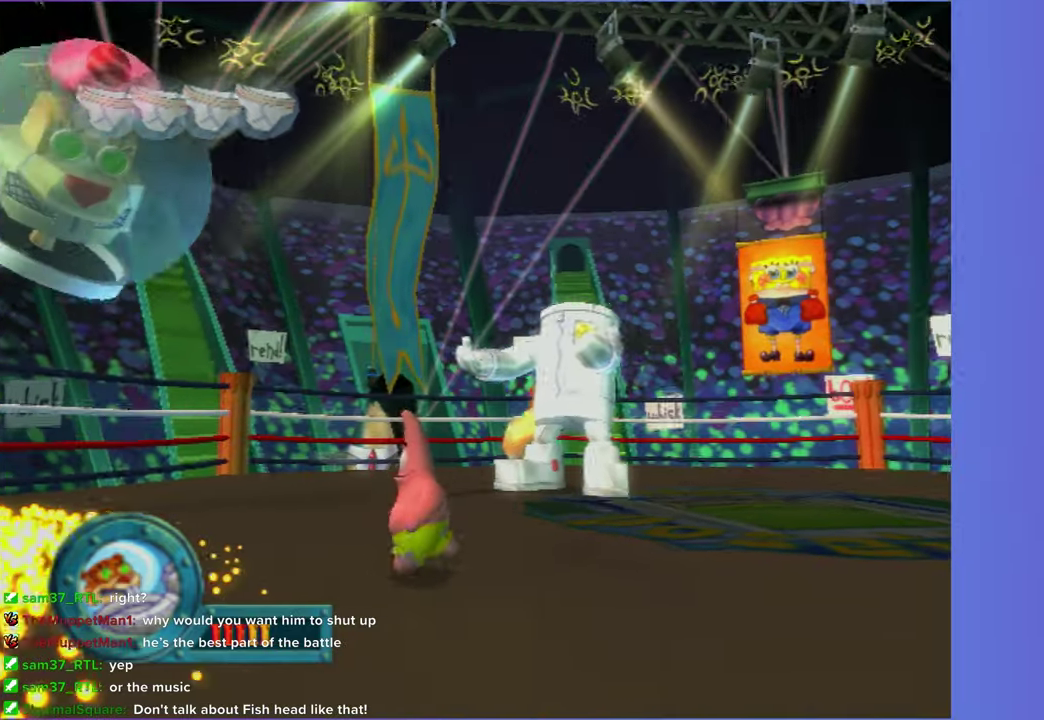
{"buttons": [], "left_stick": "left", "right_stick": "center", "events": []}
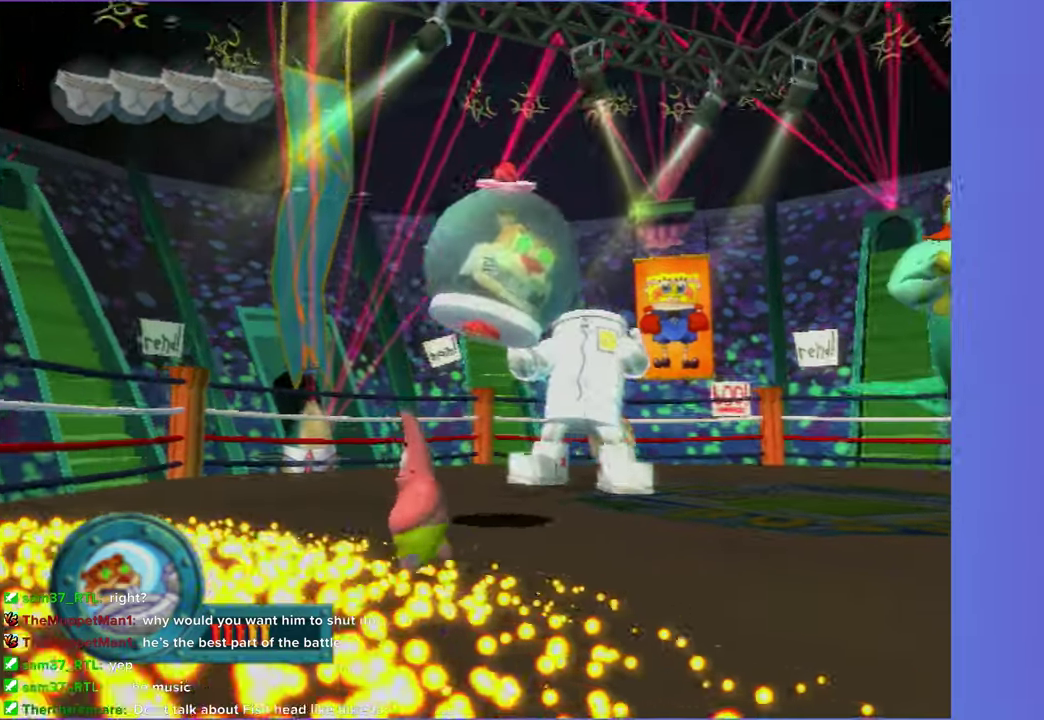
{"buttons": [], "left_stick": "left", "right_stick": "center", "events": [[100, "left_stick", "down-left"], [300, "left_stick", "left"]]}
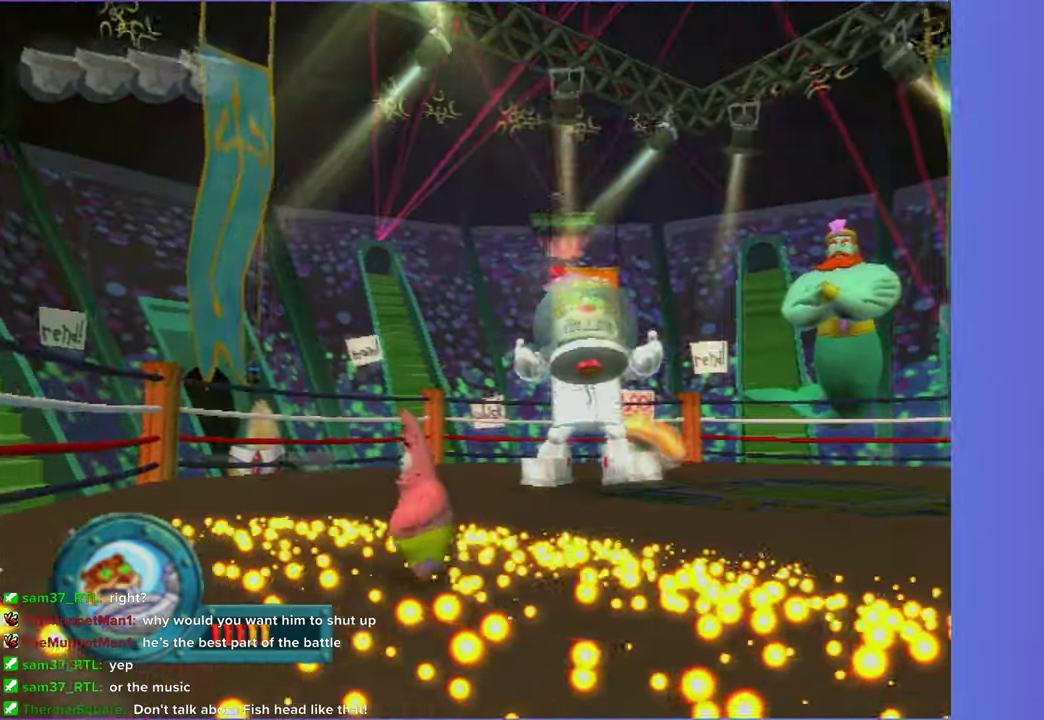
{"buttons": [], "left_stick": "down-left", "right_stick": "center", "events": [[83, "left_stick", "down-left"]]}
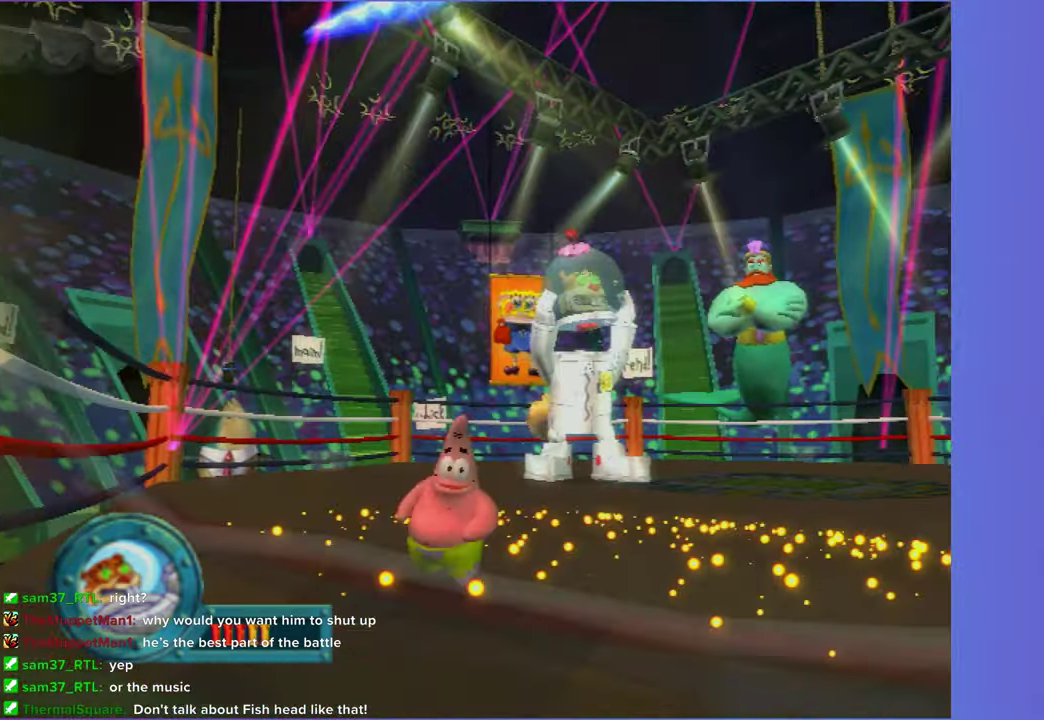
{"buttons": [], "left_stick": "down-right", "right_stick": "center", "events": [[117, "left_stick", "down"], [300, "left_stick", "down-right"]]}
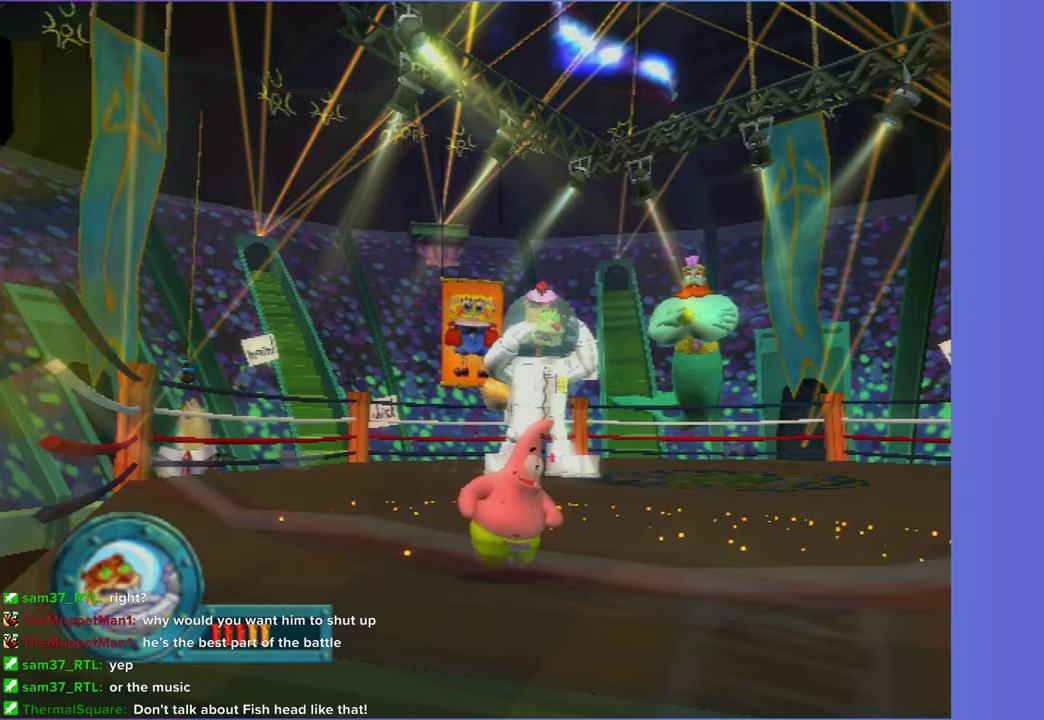
{"buttons": [], "left_stick": "down-left", "right_stick": "center", "events": [[100, "left_stick", "down"], [183, "left_stick", "down-left"], [267, "left_stick", "center"], [483, "left_stick", "down-left"]]}
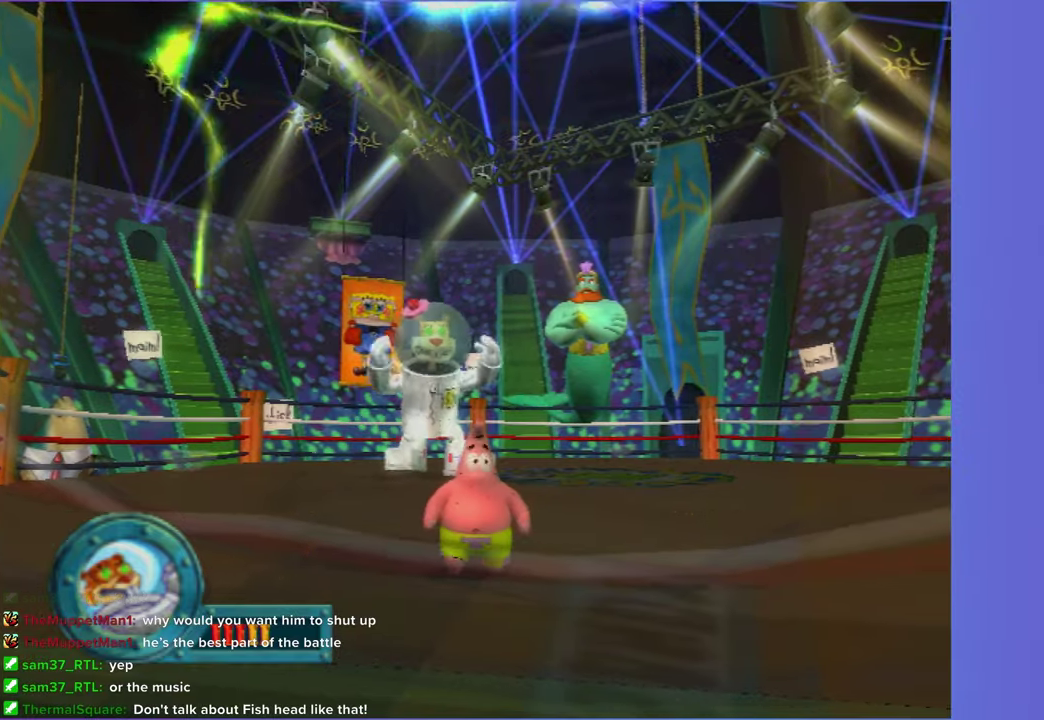
{"buttons": [], "left_stick": "center", "right_stick": "center", "events": [[67, "left_stick", "down"], [133, "left_stick", "down-right"], [183, "left_stick", "right"], [300, "left_stick", "down-right"], [450, "left_stick", "center"]]}